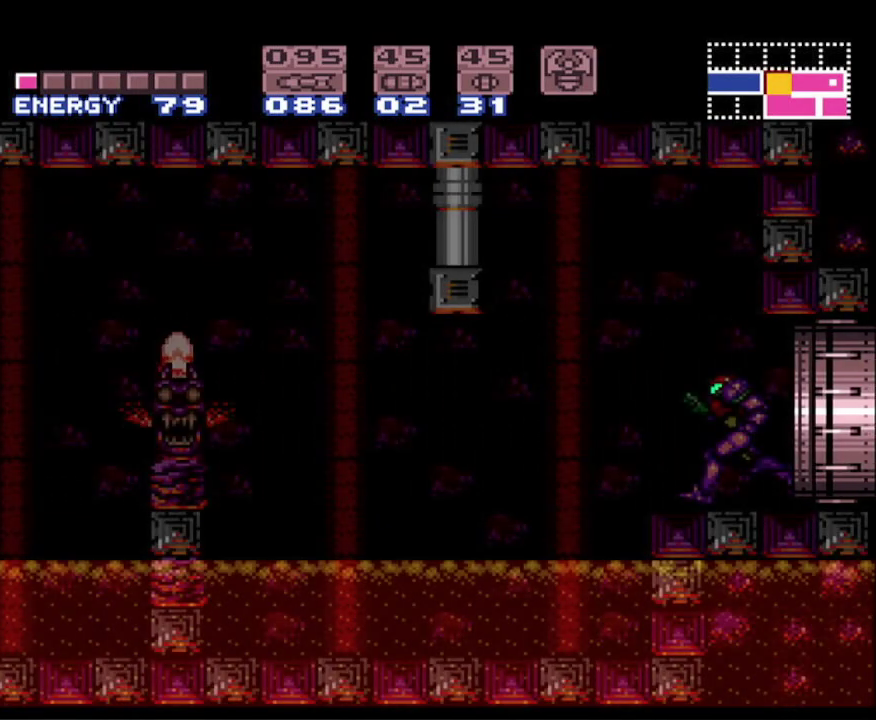
Gameplay with a controller (Nintendo layout); each line is a JSON object with the inputs held at the frame after it. "events" lists button and stick changes between this image and that frame as [ms after this image, input, new state], when the widget could be followed in between. Not read: L3 R3 SELECT.
{"buttons": ["B", "DPAD_RIGHT"], "events": [[317, "DPAD_RIGHT", "down"]]}
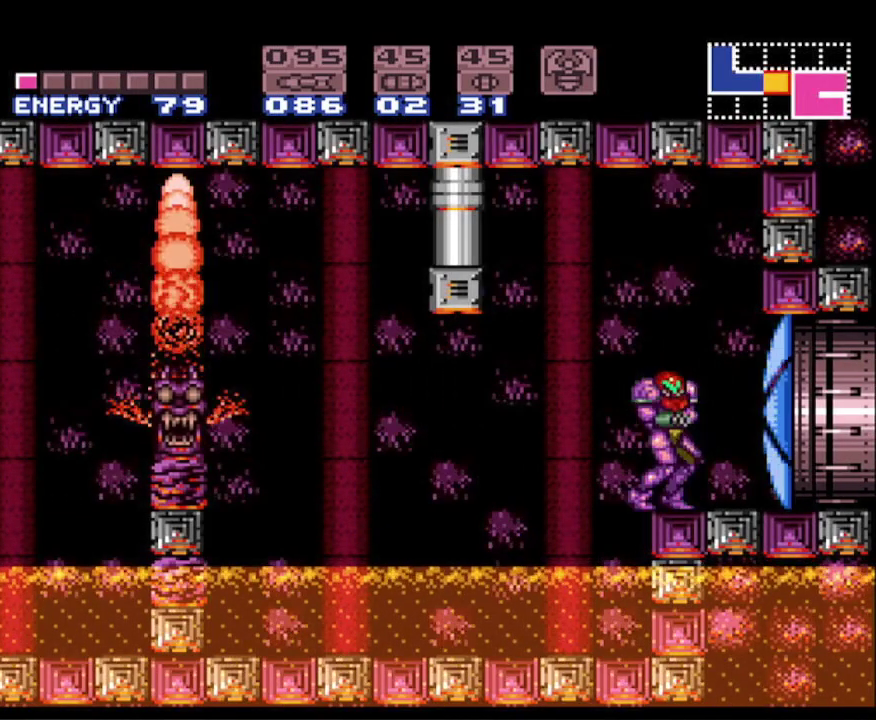
{"buttons": ["B", "DPAD_LEFT"], "events": [[17, "DPAD_RIGHT", "up"], [217, "DPAD_RIGHT", "down"], [350, "DPAD_RIGHT", "up"], [450, "DPAD_LEFT", "down"]]}
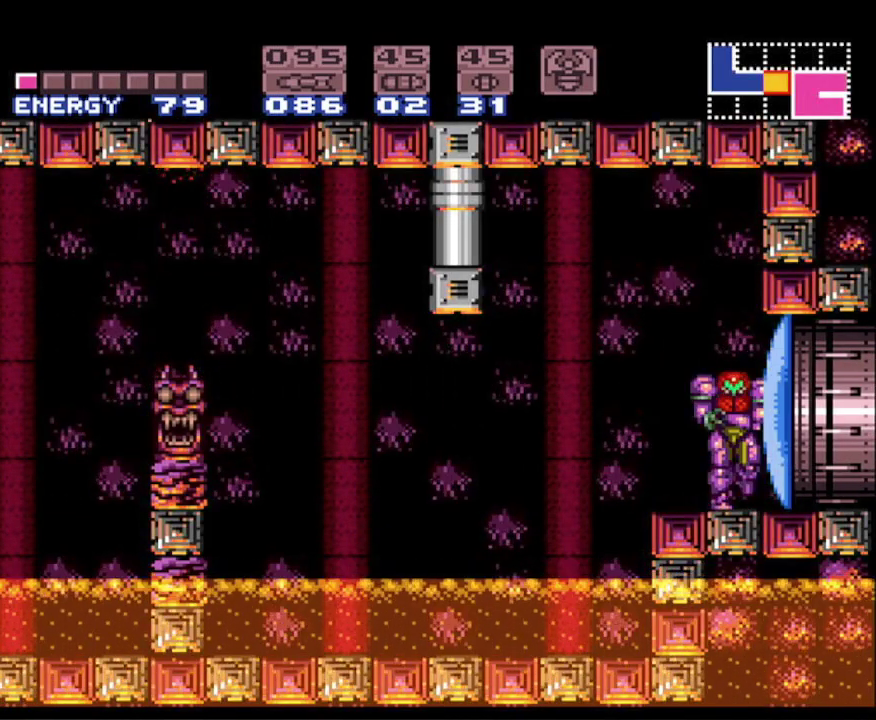
{"buttons": ["B", "DPAD_LEFT"], "events": [[150, "A", "down"], [267, "A", "up"]]}
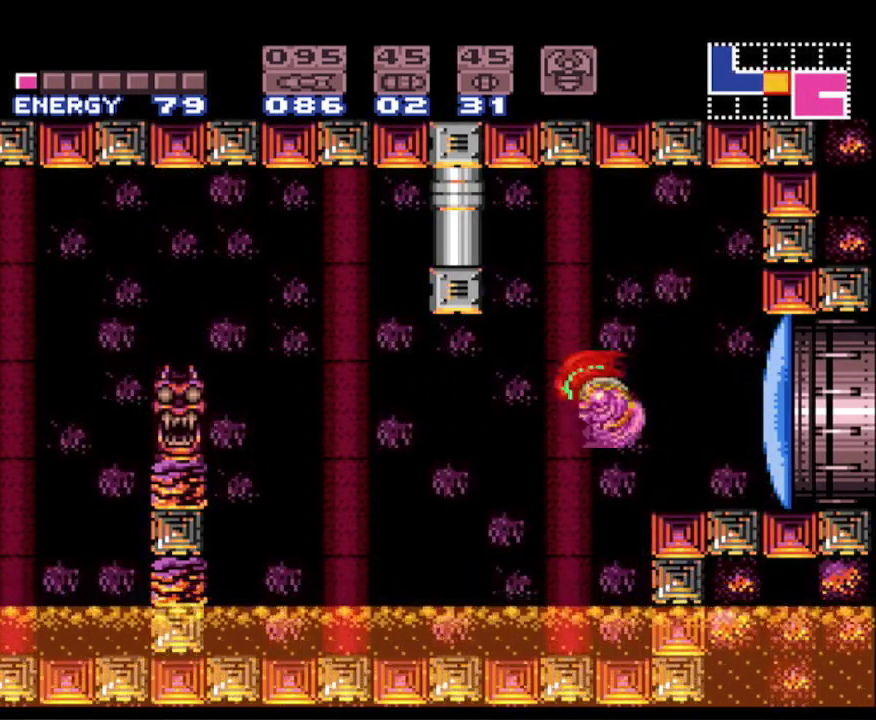
{"buttons": ["A", "B", "DPAD_LEFT"], "events": [[300, "A", "down"]]}
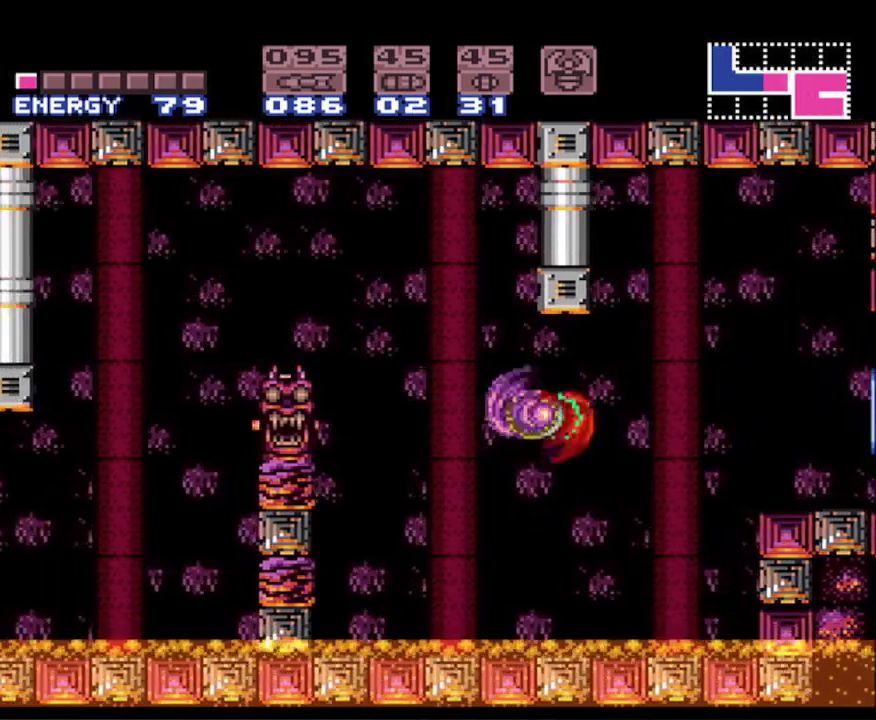
{"buttons": ["B", "DPAD_RIGHT"], "events": [[433, "DPAD_LEFT", "up"], [433, "DPAD_RIGHT", "down"], [450, "A", "up"]]}
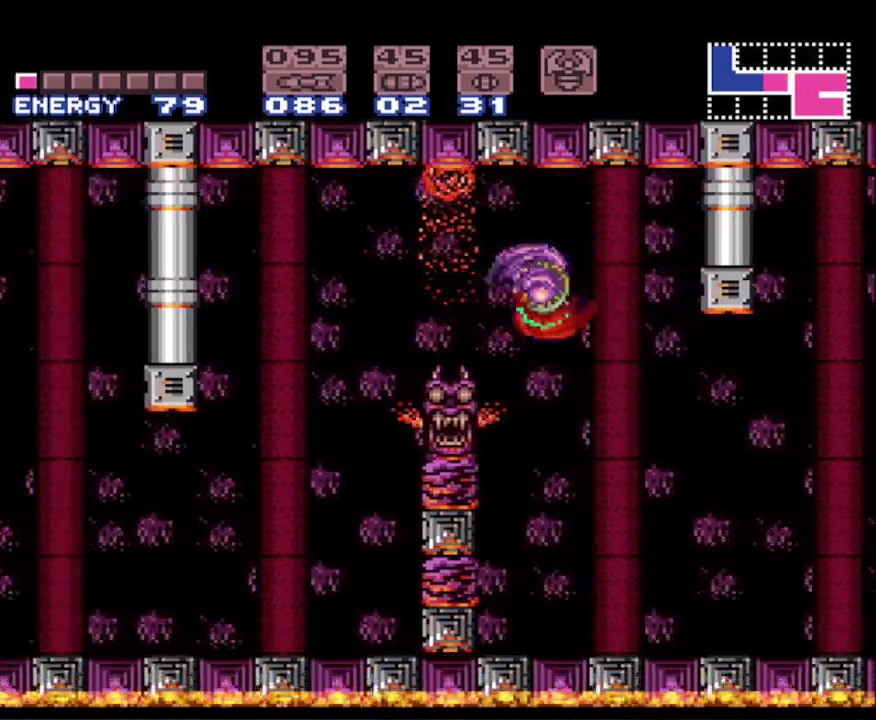
{"buttons": ["A", "B", "DPAD_LEFT"], "events": [[183, "DPAD_RIGHT", "up"], [200, "DPAD_LEFT", "down"], [400, "A", "down"]]}
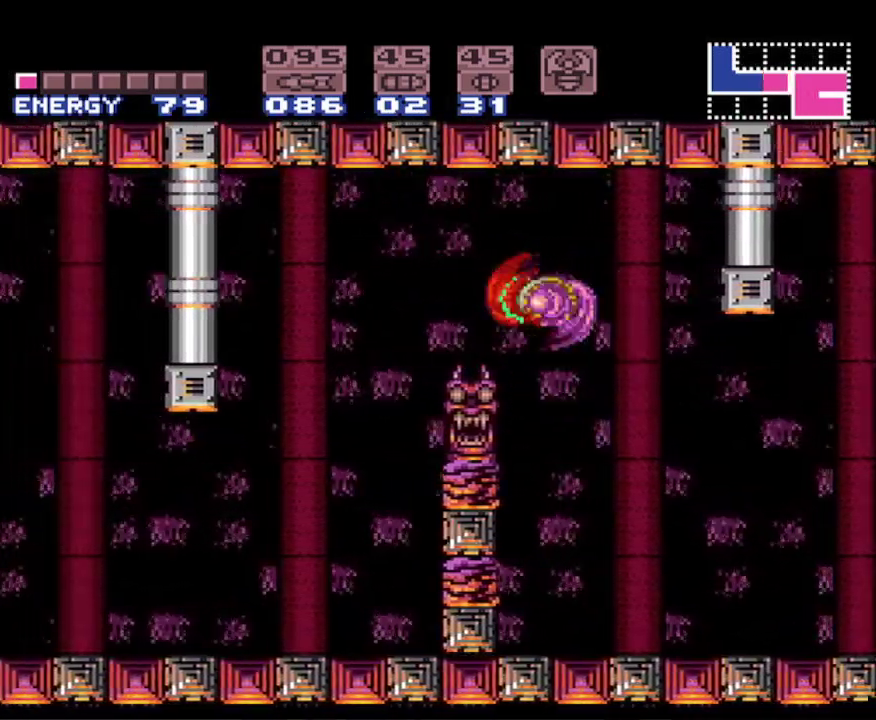
{"buttons": ["B", "DPAD_LEFT"], "events": [[250, "A", "up"]]}
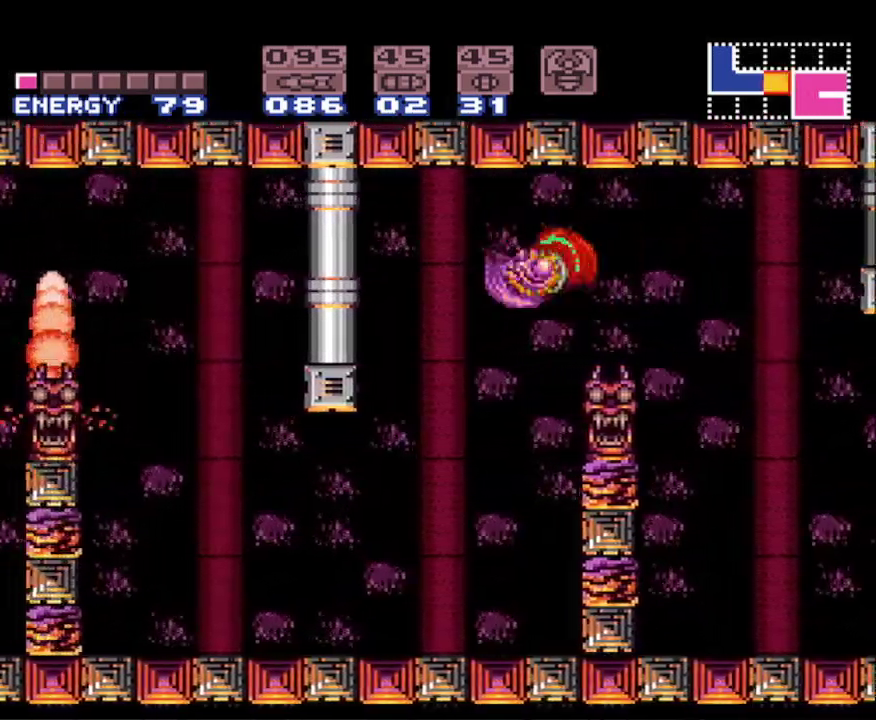
{"buttons": ["A", "B", "DPAD_LEFT"], "events": [[500, "A", "down"]]}
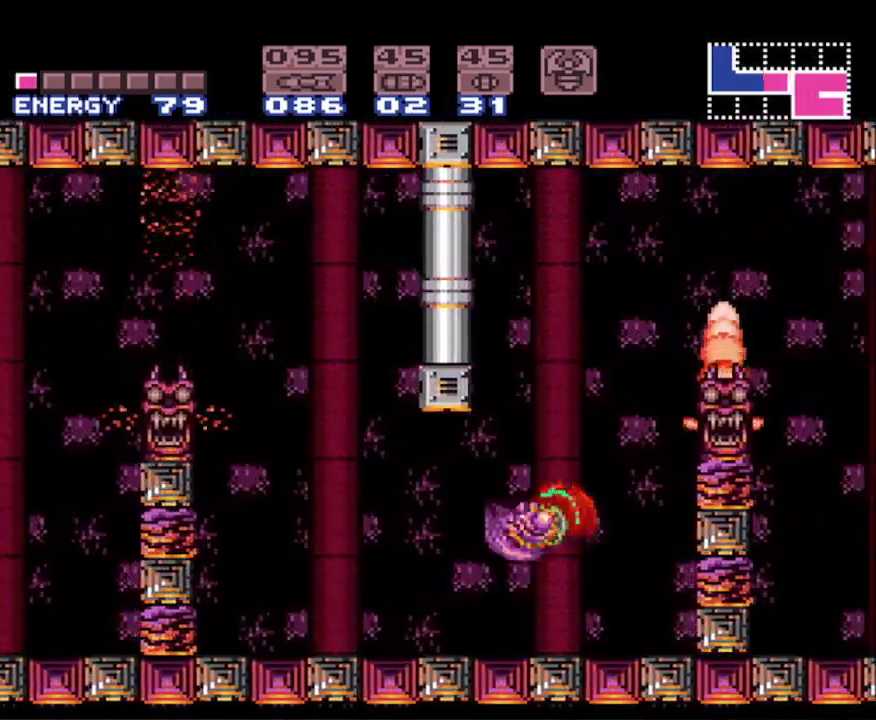
{"buttons": ["B", "DPAD_LEFT"], "events": [[117, "A", "up"]]}
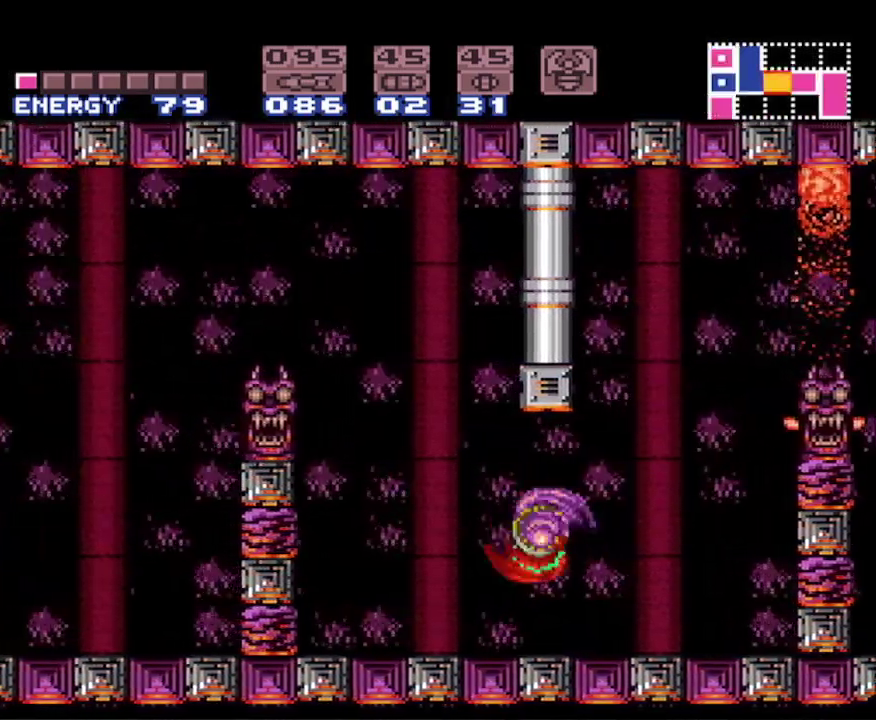
{"buttons": ["A", "B"], "events": [[400, "A", "down"], [500, "DPAD_LEFT", "up"]]}
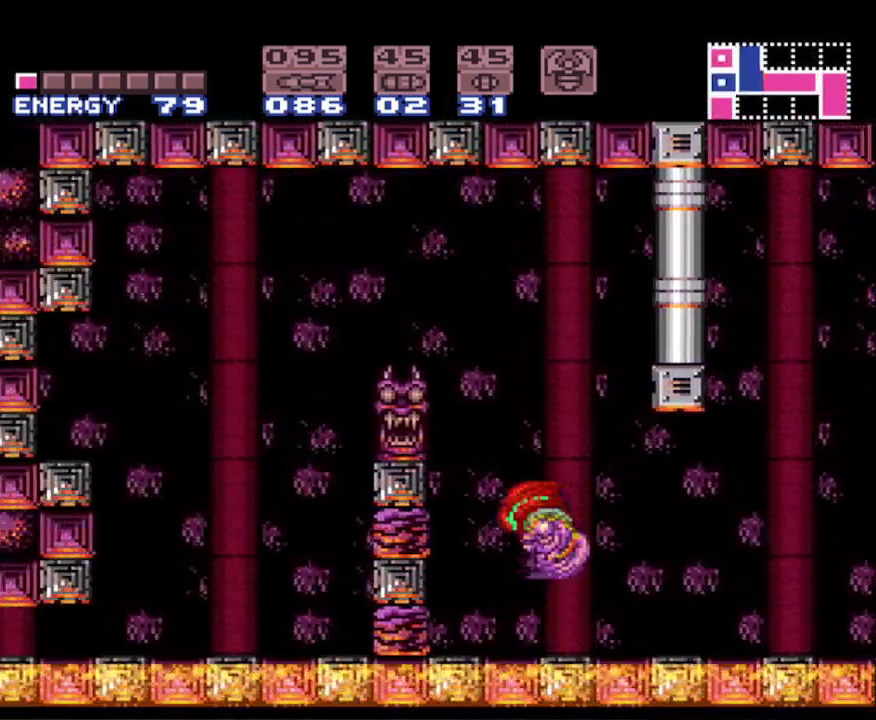
{"buttons": ["B"], "events": [[17, "DPAD_RIGHT", "down"], [433, "A", "up"], [483, "DPAD_RIGHT", "up"]]}
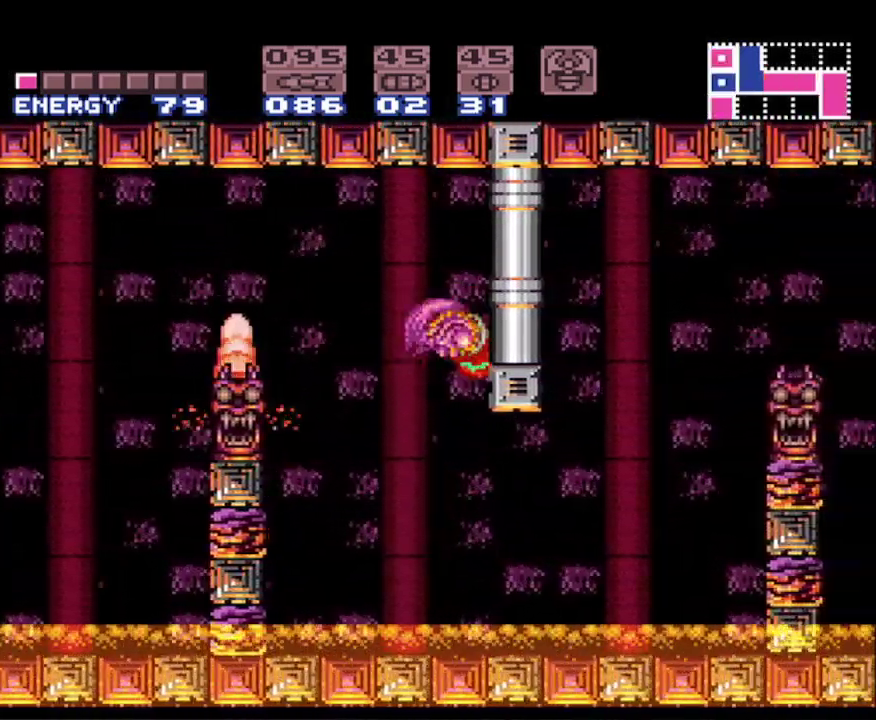
{"buttons": ["A", "B", "DPAD_LEFT"], "events": [[33, "DPAD_LEFT", "down"], [83, "A", "down"]]}
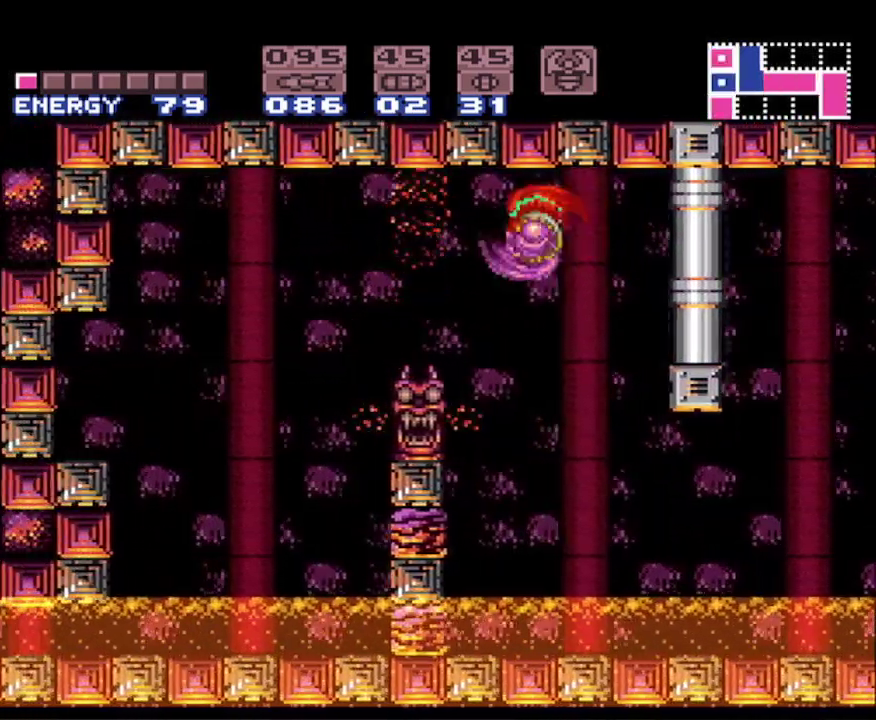
{"buttons": ["A", "B", "DPAD_LEFT"], "events": [[17, "A", "up"], [267, "A", "down"]]}
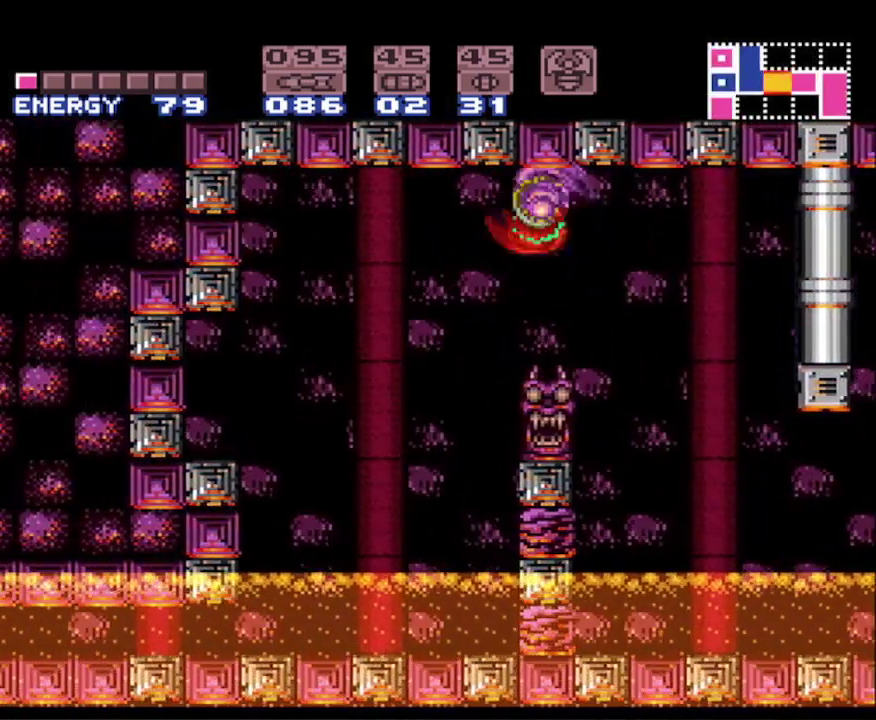
{"buttons": ["B", "DPAD_LEFT"], "events": [[167, "A", "up"]]}
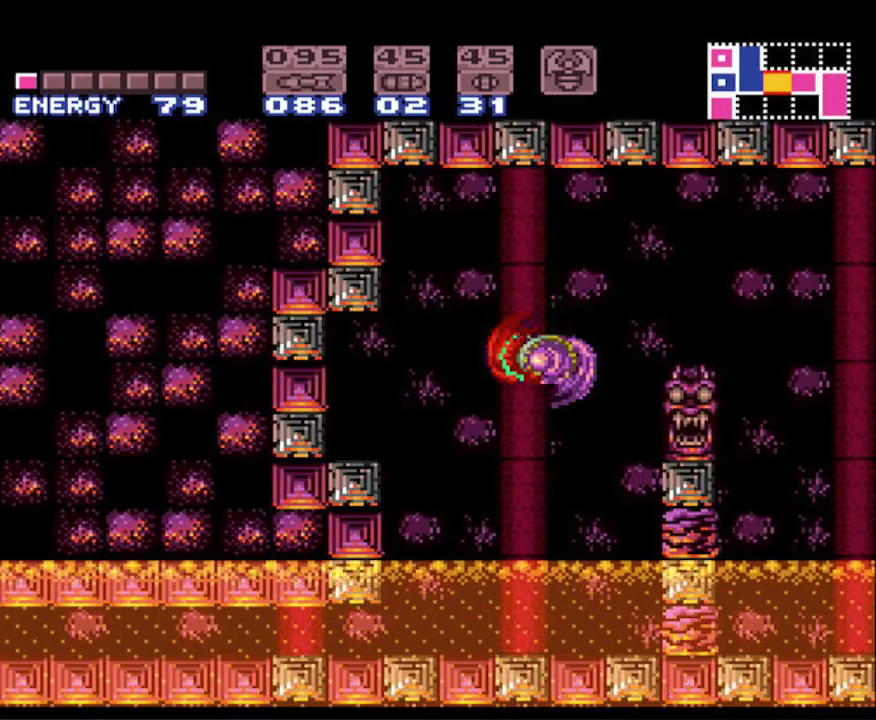
{"buttons": ["B", "DPAD_LEFT"], "events": [[17, "A", "down"], [33, "DPAD_LEFT", "up"], [300, "A", "up"], [300, "DPAD_LEFT", "down"]]}
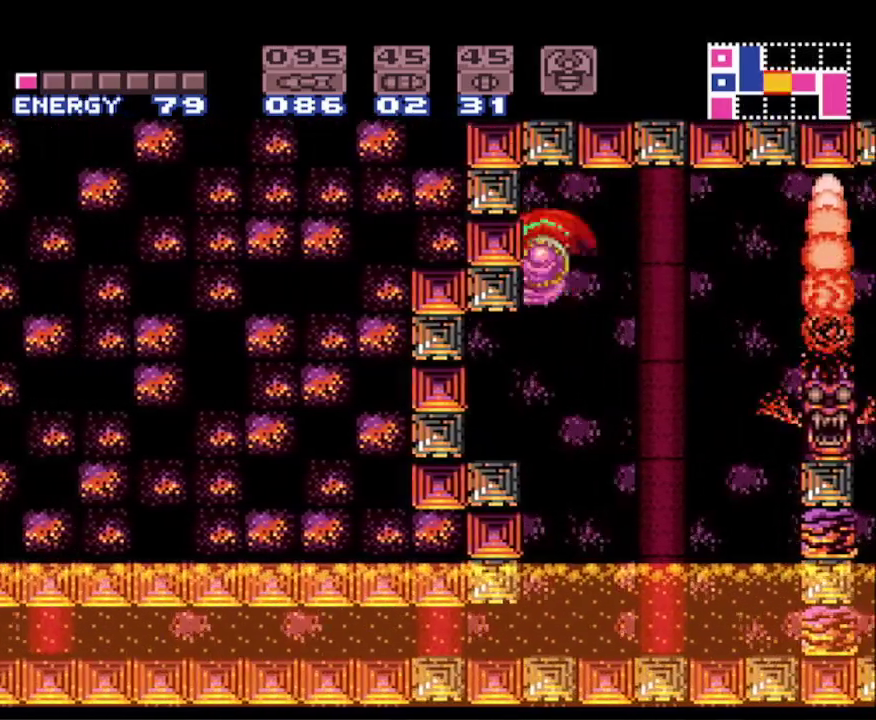
{"buttons": [], "events": [[133, "B", "up"], [467, "DPAD_LEFT", "up"]]}
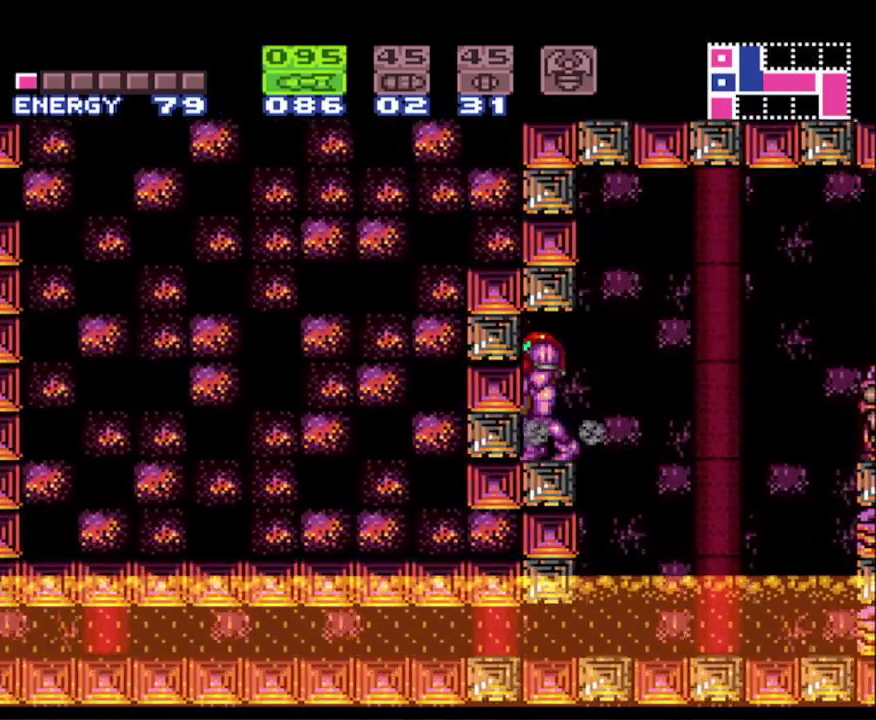
{"buttons": ["X"], "events": [[117, "DPAD_DOWN", "down"], [183, "DPAD_DOWN", "up"], [283, "DPAD_DOWN", "down"], [383, "DPAD_DOWN", "up"], [500, "X", "down"]]}
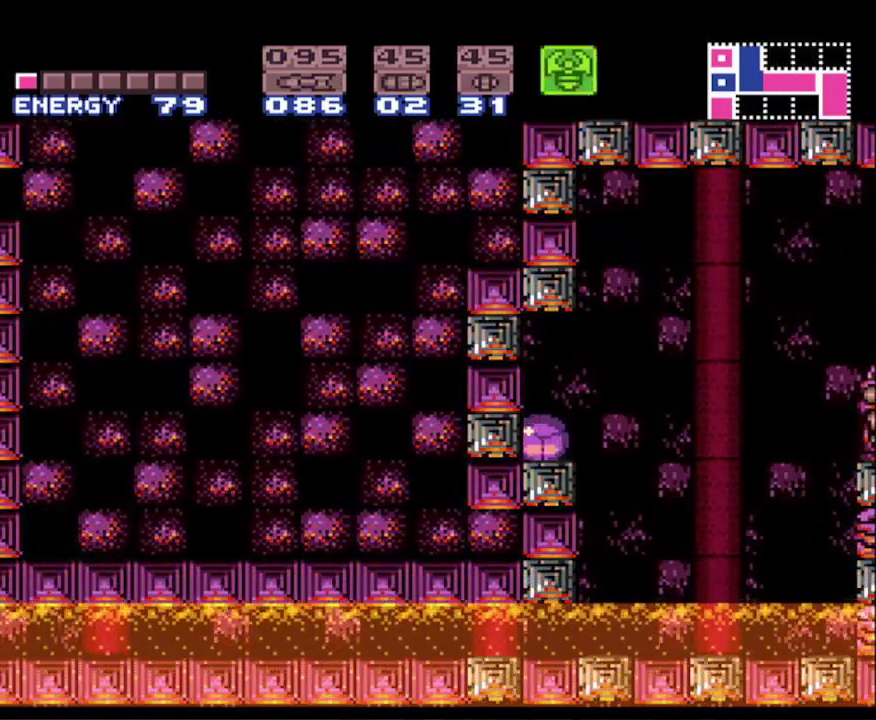
{"buttons": [], "events": [[100, "X", "up"], [433, "Y", "down"], [500, "Y", "up"]]}
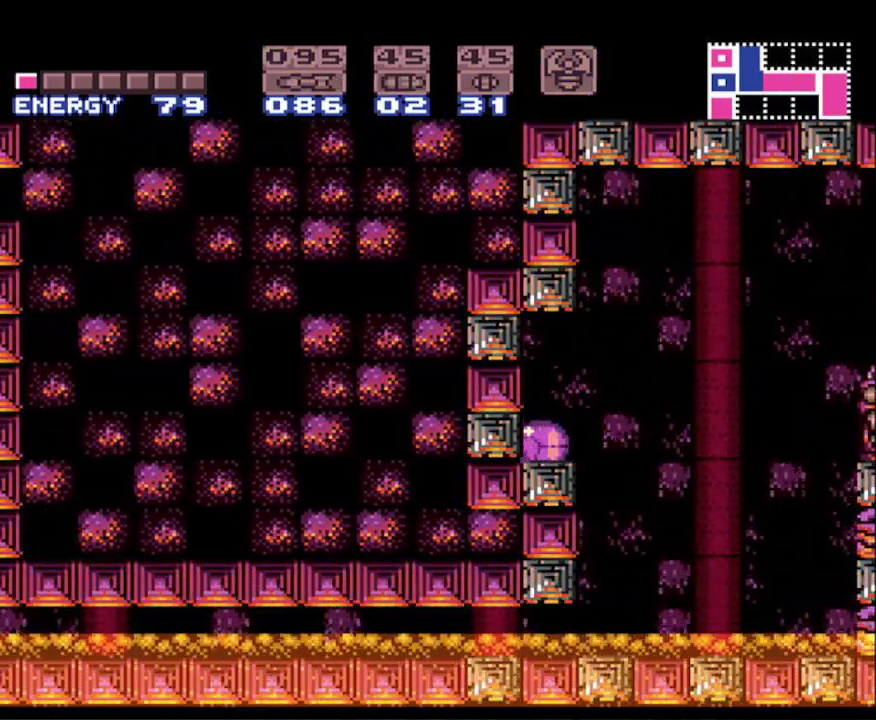
{"buttons": ["X"], "events": [[467, "X", "down"]]}
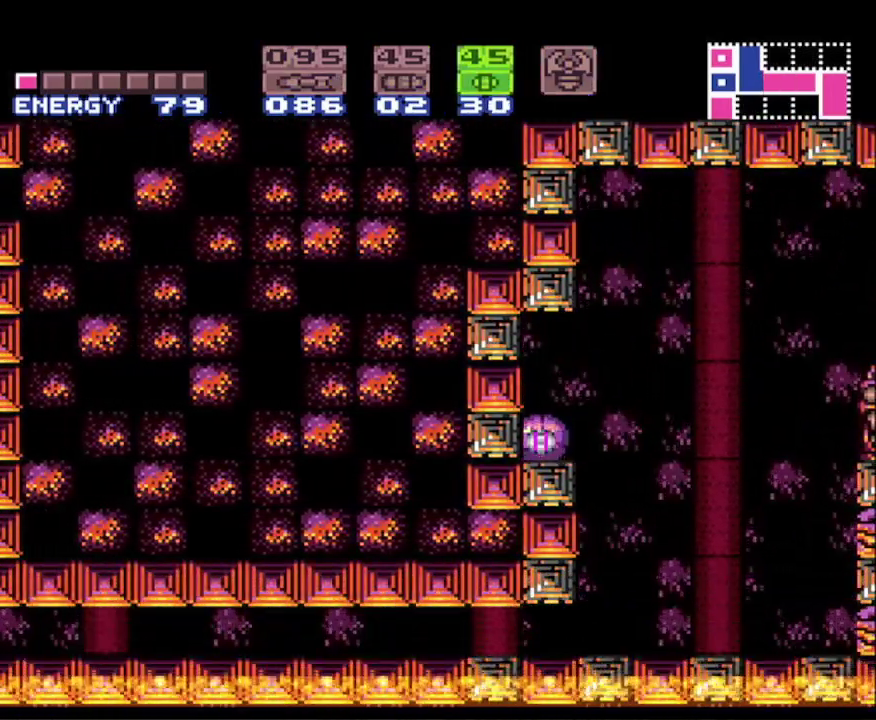
{"buttons": ["B", "DPAD_LEFT"], "events": [[83, "X", "up"], [100, "DPAD_RIGHT", "down"], [217, "B", "down"], [350, "DPAD_RIGHT", "up"], [400, "DPAD_LEFT", "down"]]}
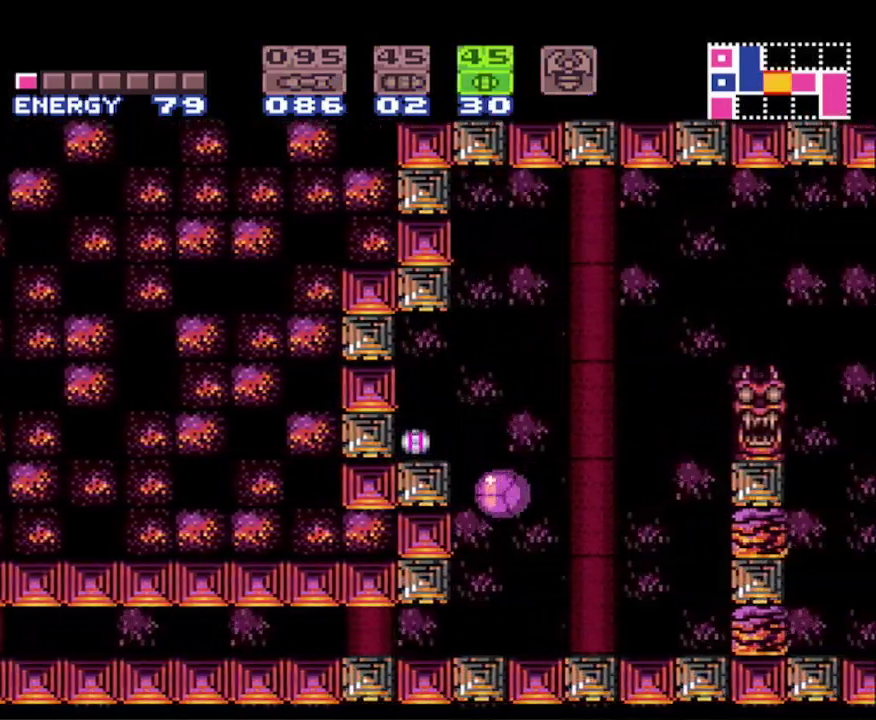
{"buttons": ["B", "DPAD_LEFT"], "events": []}
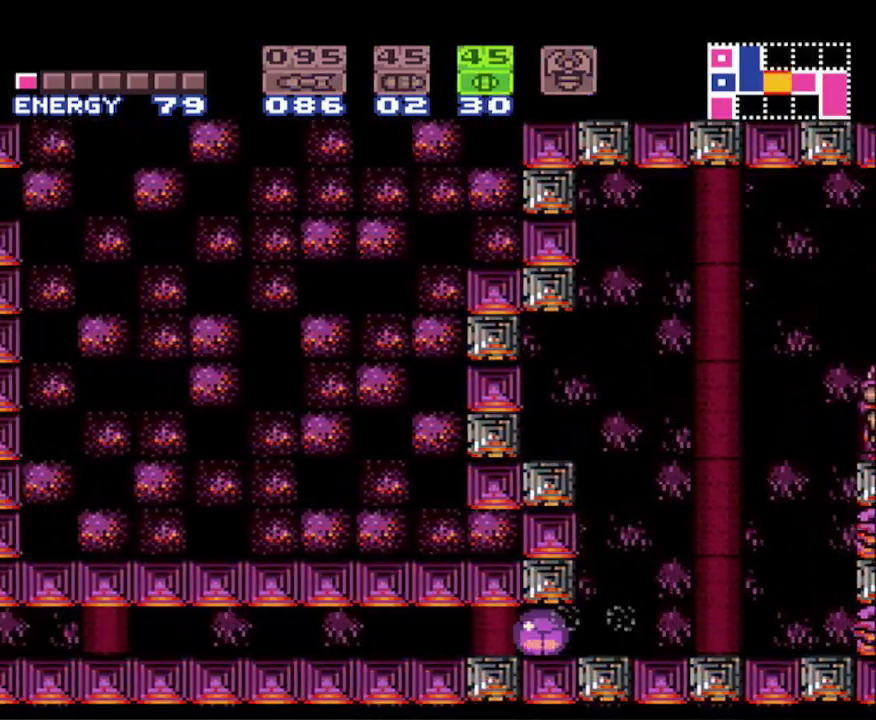
{"buttons": ["B", "DPAD_LEFT"], "events": []}
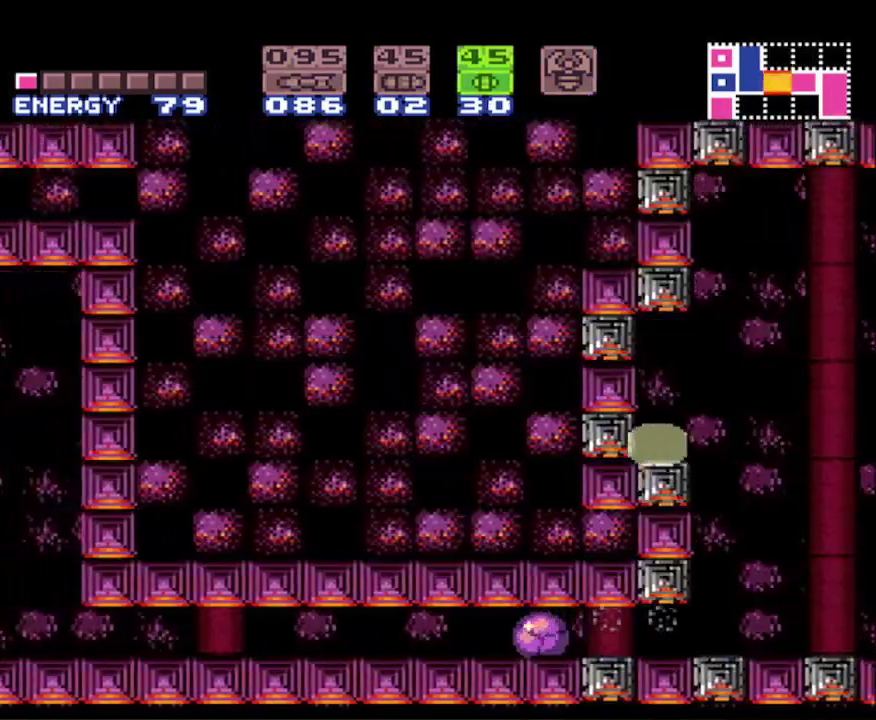
{"buttons": ["B", "DPAD_LEFT"], "events": []}
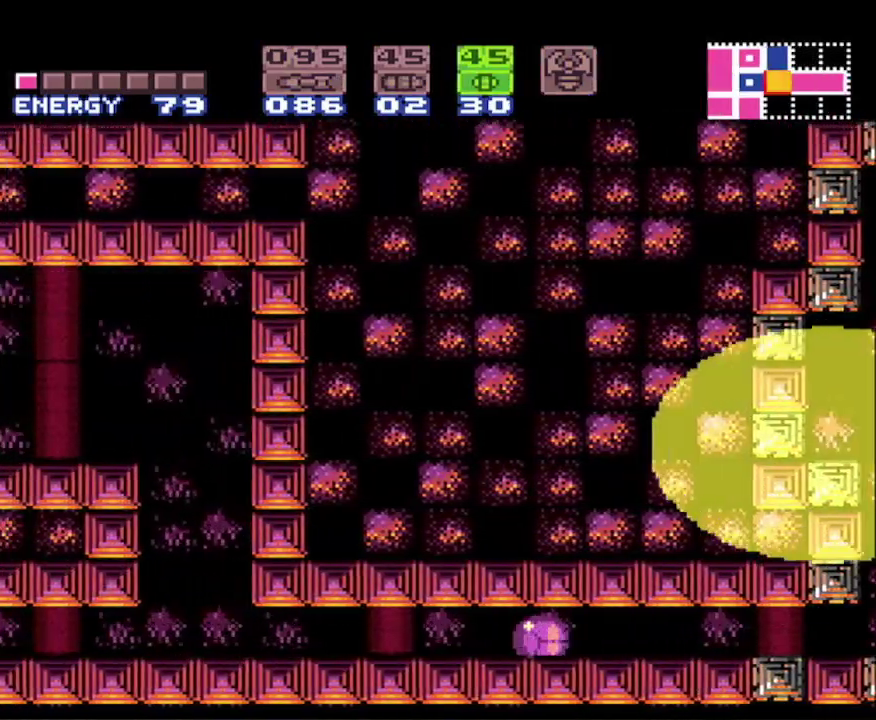
{"buttons": ["B", "DPAD_LEFT"], "events": []}
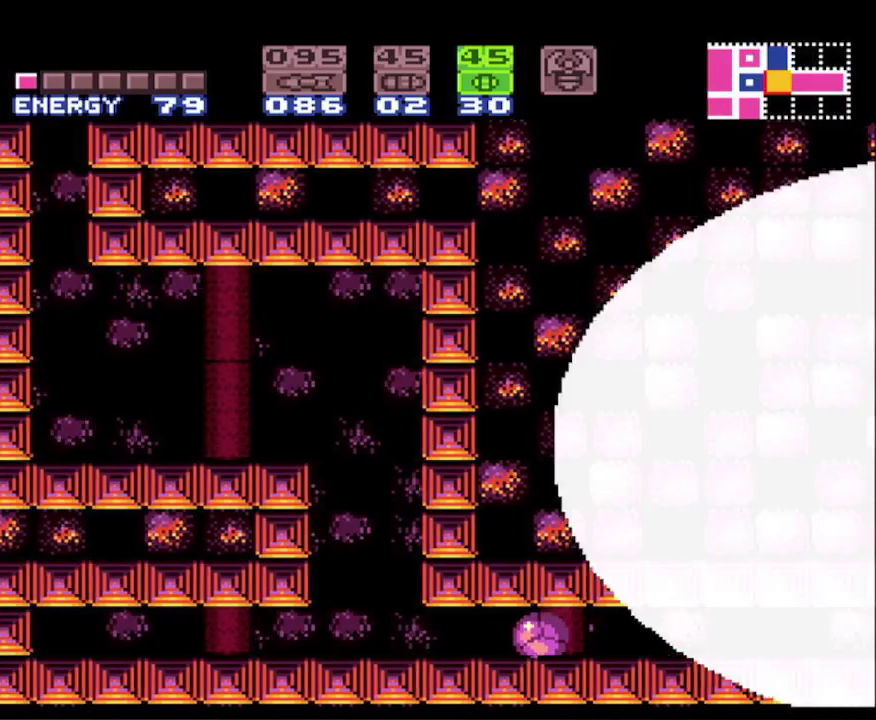
{"buttons": ["A", "B"], "events": [[350, "A", "down"], [500, "DPAD_LEFT", "up"]]}
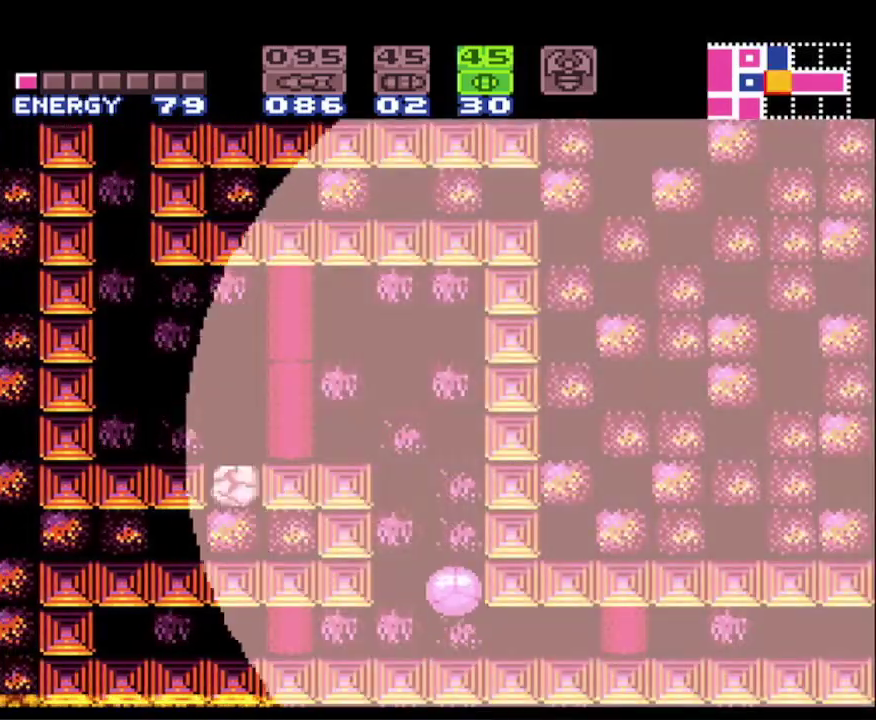
{"buttons": ["A", "B", "DPAD_LEFT"], "events": [[183, "DPAD_LEFT", "down"]]}
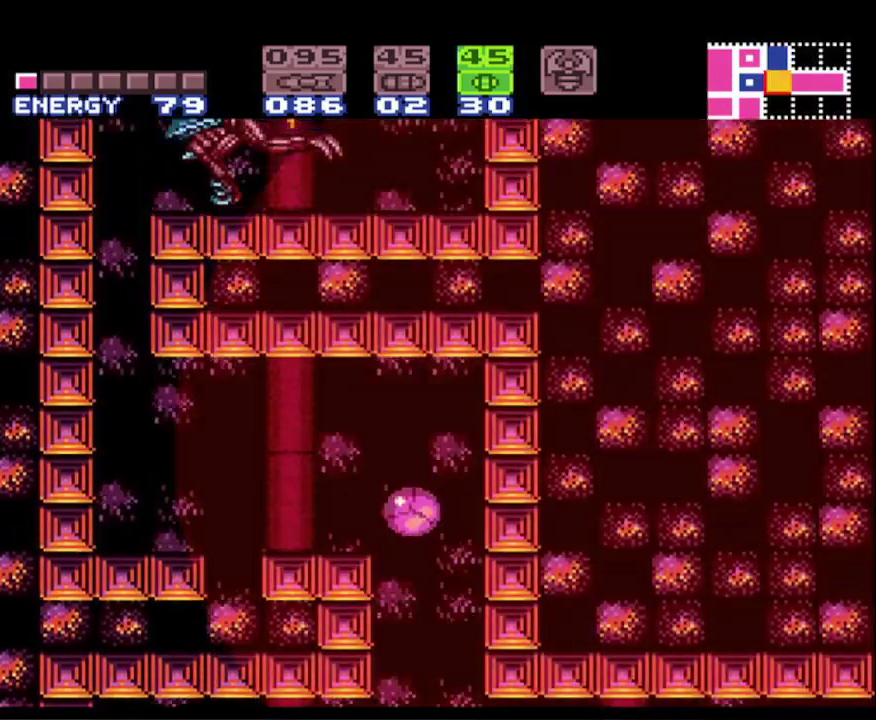
{"buttons": ["B", "DPAD_LEFT"], "events": [[233, "A", "up"]]}
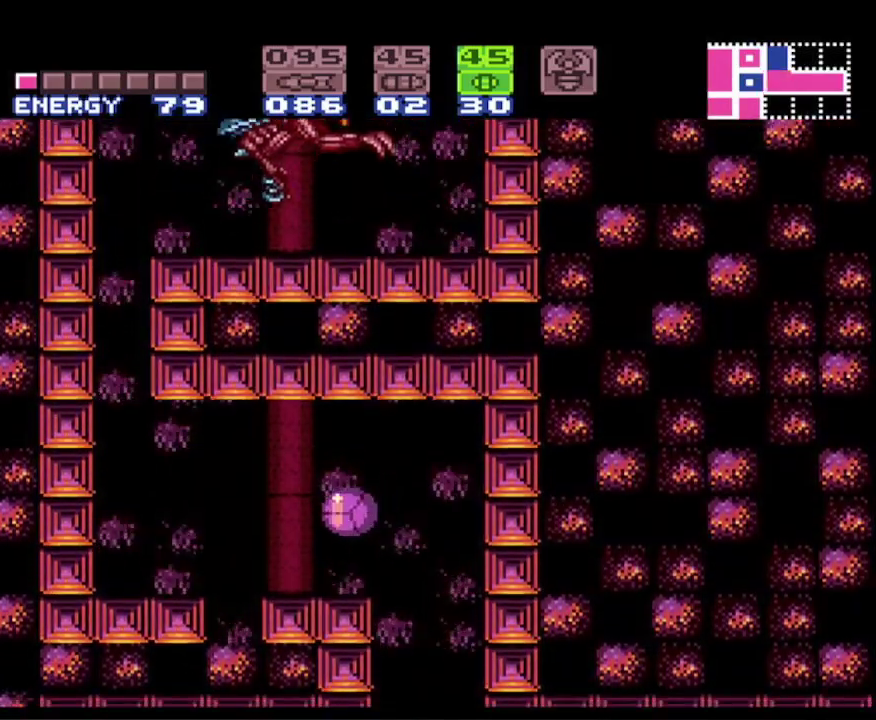
{"buttons": ["B", "DPAD_LEFT"], "events": []}
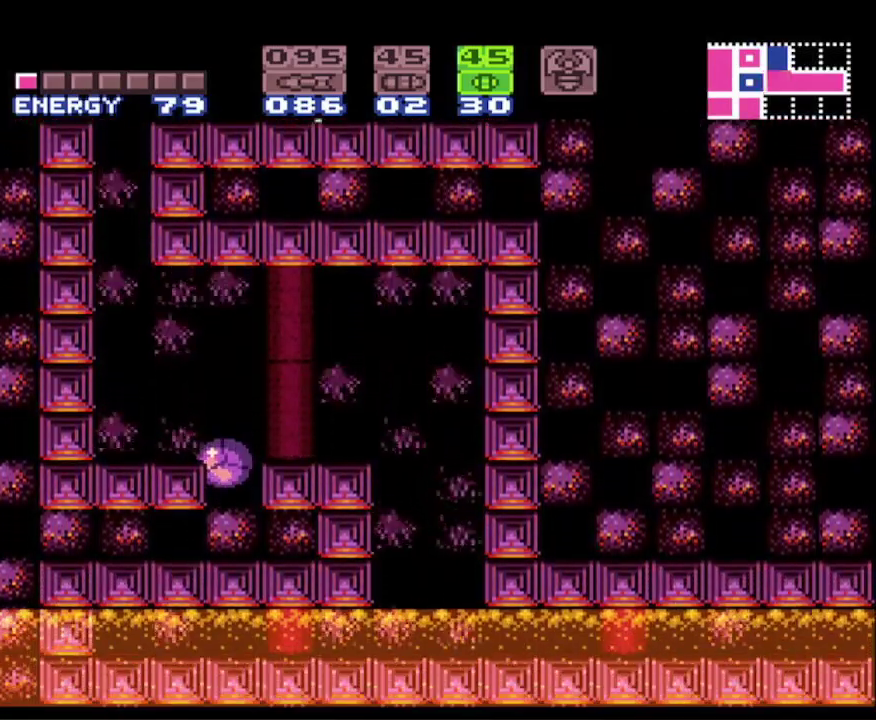
{"buttons": ["B", "DPAD_LEFT"], "events": [[17, "DPAD_LEFT", "up"], [167, "DPAD_LEFT", "down"]]}
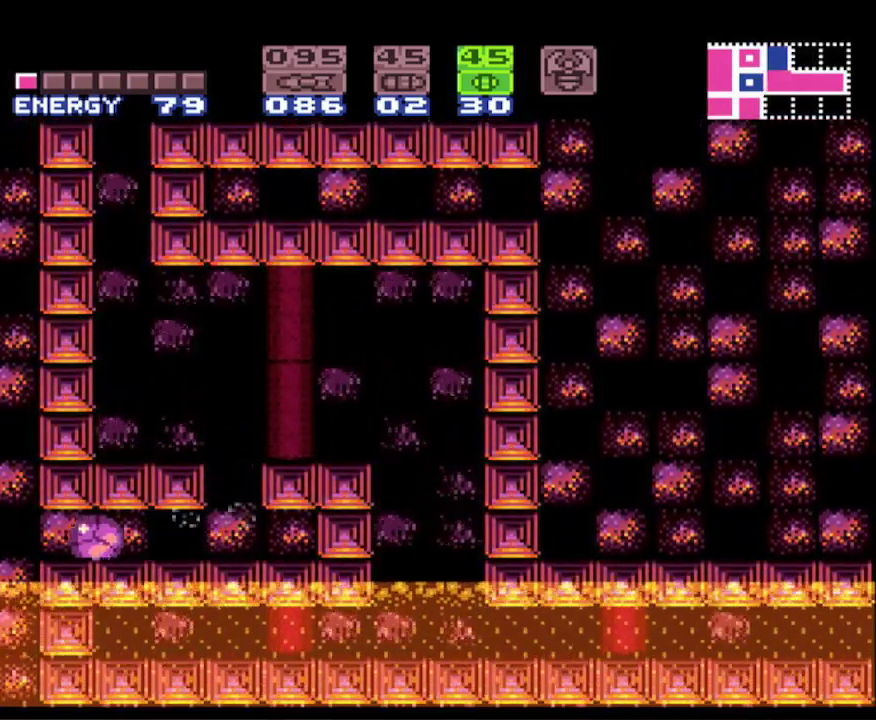
{"buttons": ["B", "DPAD_LEFT"], "events": []}